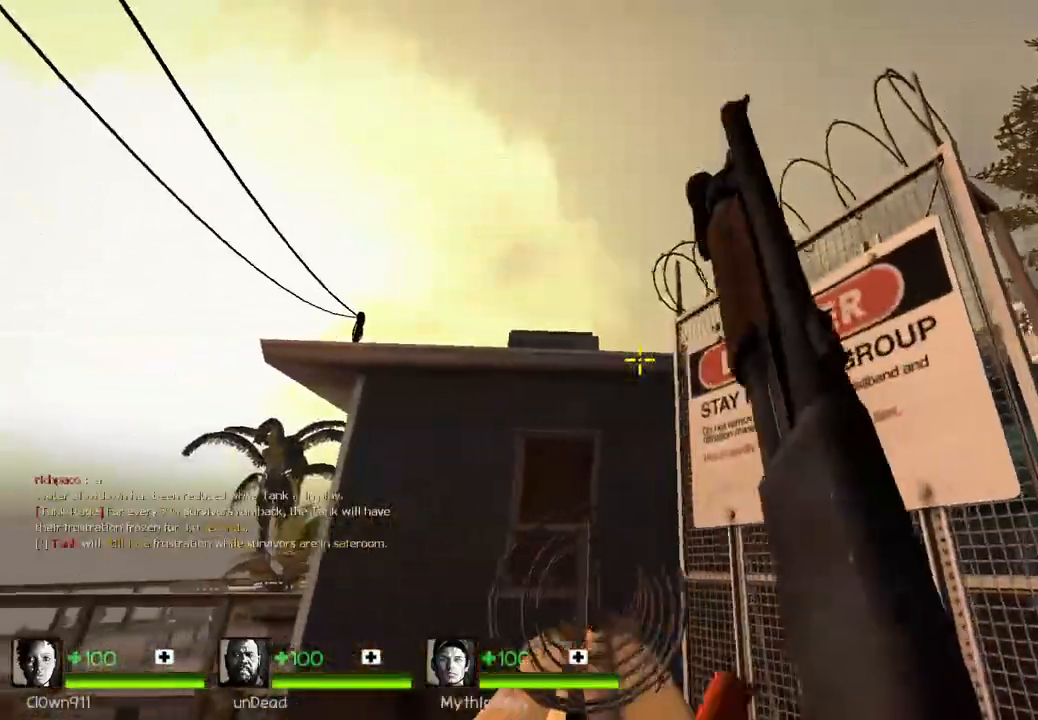
Gameplay with keyboard; each line is a JSON object with the keys held at the frame after it. "events" lists presses ("down") and releases ("up") of "a", "ctrl", "d", "e", "q", "s", "shift", "space" and "w" between this image and that frame as [ms after this image, input, new state], when the widget could be followed in between. No other keys are recorded. Mouse input is not recorded.
{"keys": [], "events": [[217, "w", "down"], [367, "space", "down"], [417, "w", "up"], [500, "space", "up"]]}
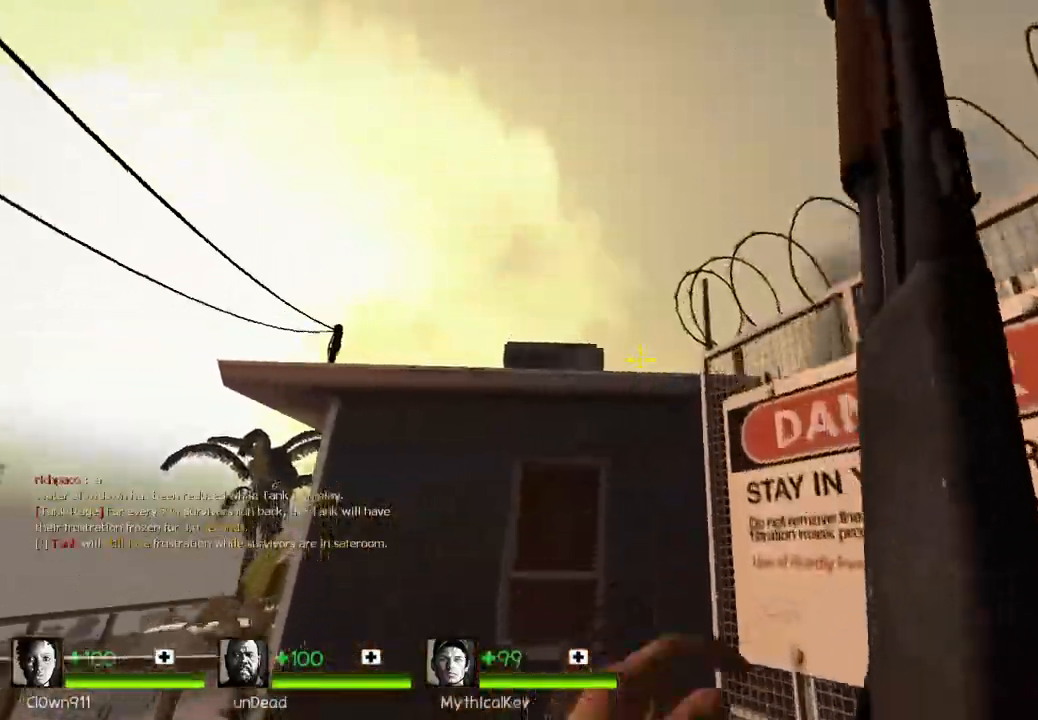
{"keys": ["d", "space"], "events": [[150, "d", "down"], [233, "d", "up"], [433, "s", "down"], [450, "d", "down"], [450, "s", "up"], [500, "space", "down"]]}
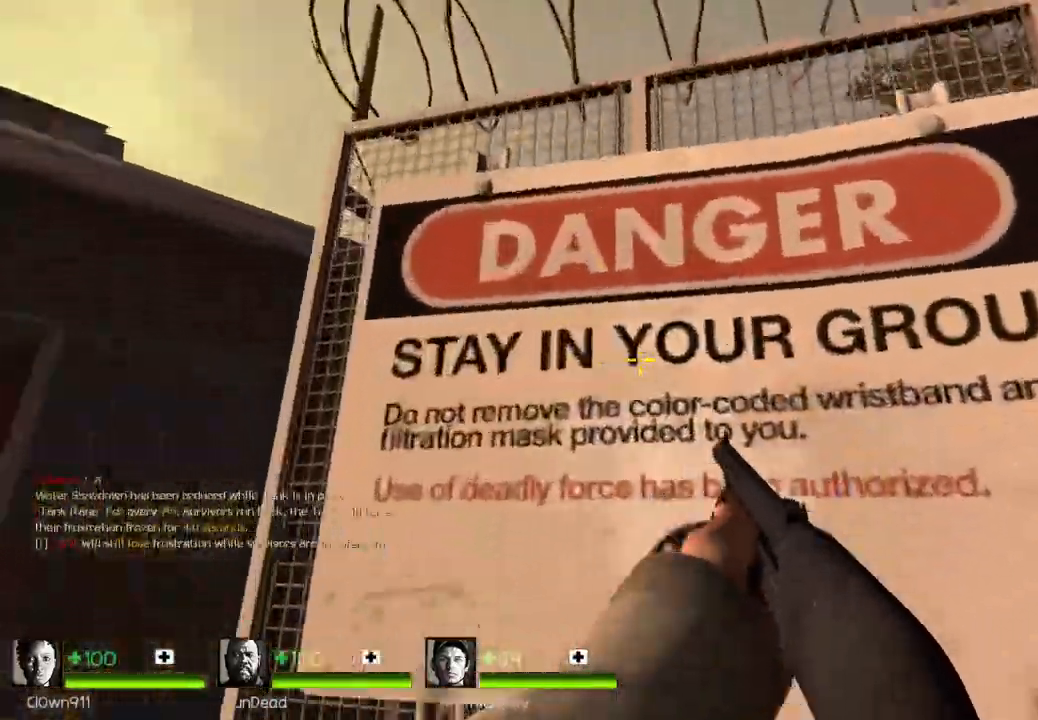
{"keys": ["a"], "events": [[183, "space", "up"], [233, "d", "up"], [317, "a", "down"]]}
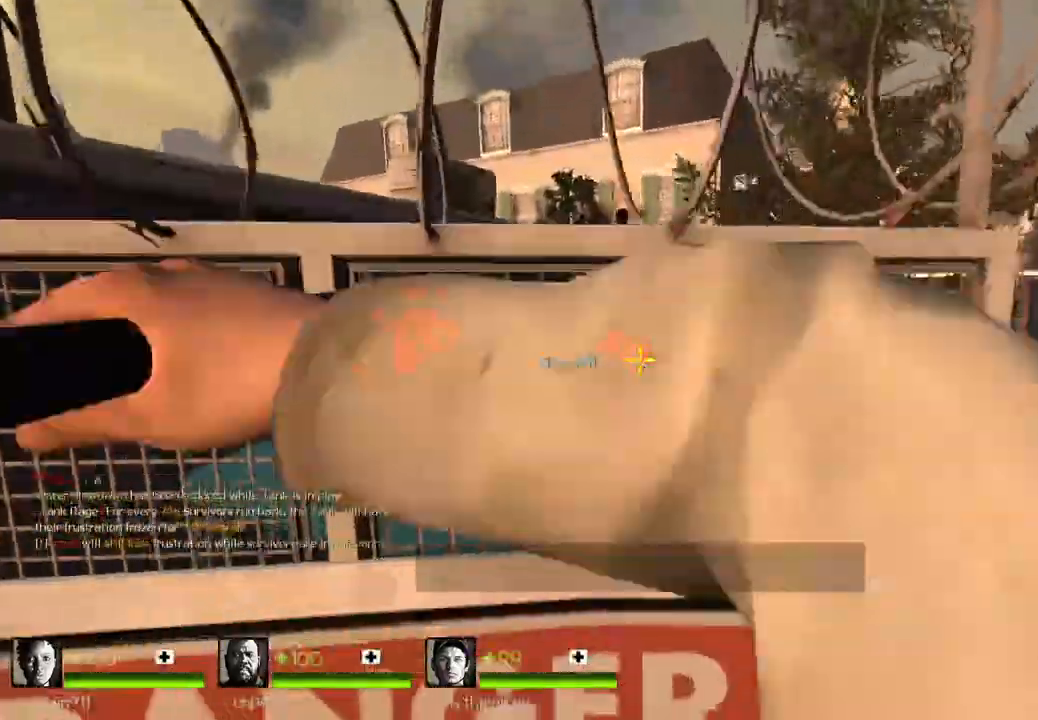
{"keys": ["a"], "events": [[150, "s", "down"], [433, "s", "up"]]}
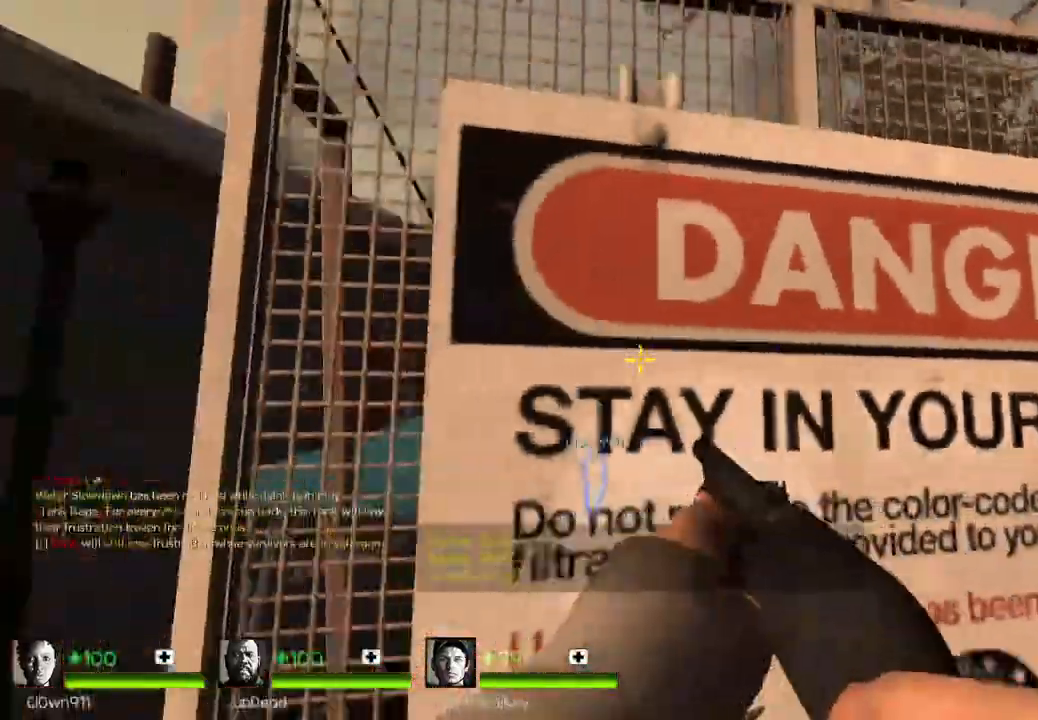
{"keys": ["d", "w"], "events": [[33, "space", "down"], [50, "w", "down"], [100, "a", "up"], [217, "space", "up"], [300, "d", "down"]]}
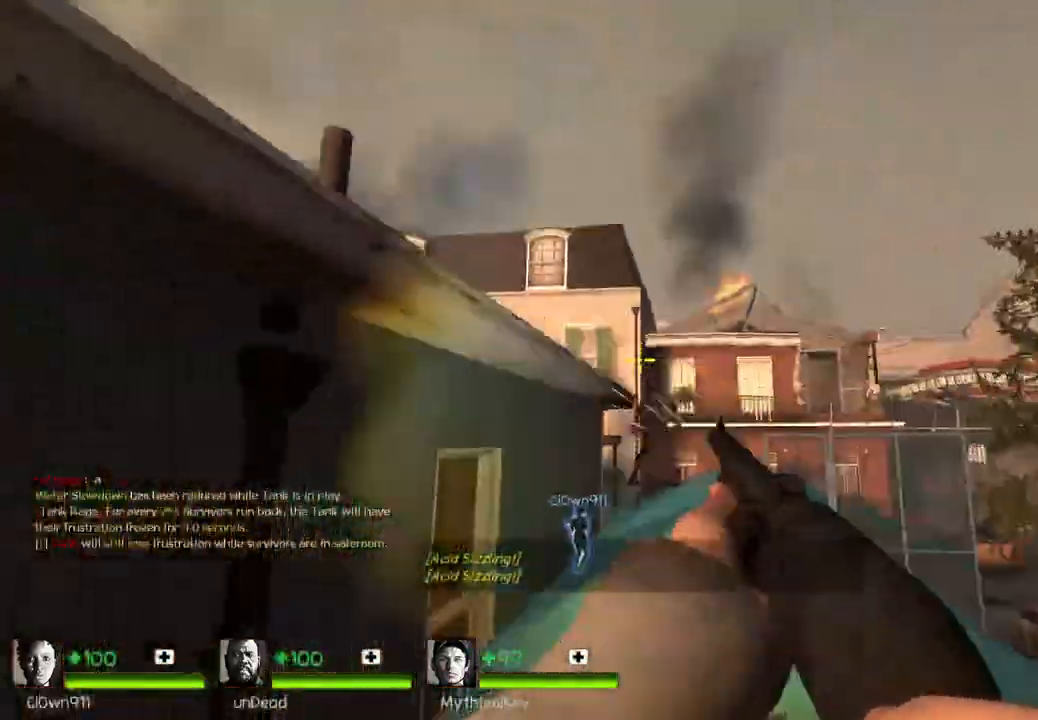
{"keys": ["d"], "events": [[250, "d", "up"], [300, "w", "up"], [400, "d", "down"]]}
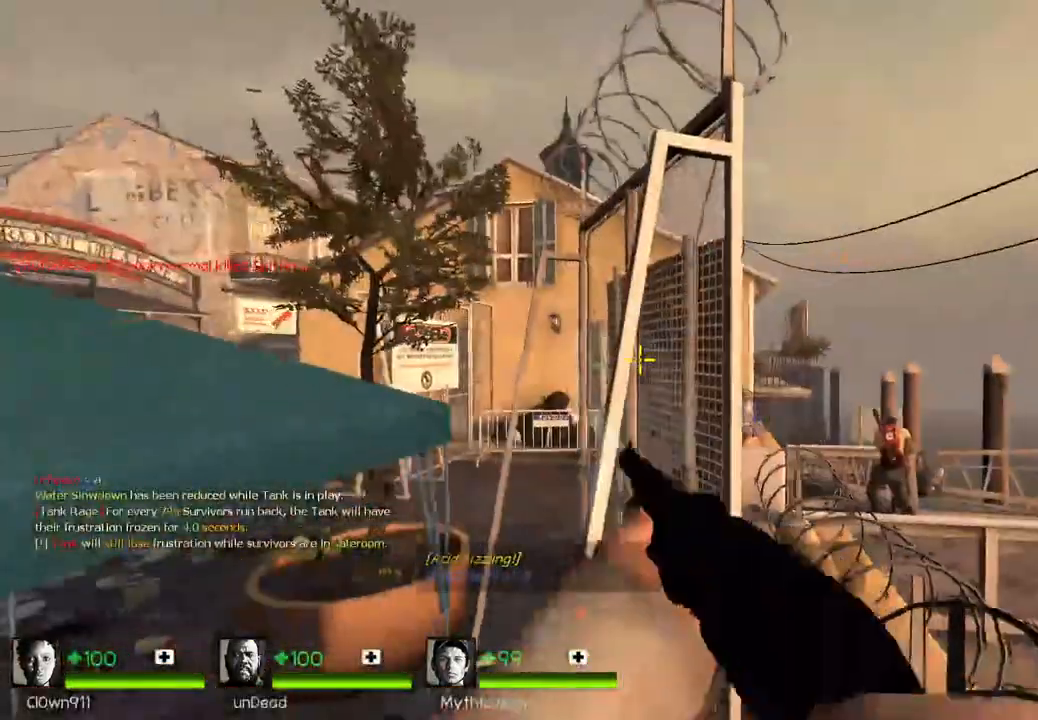
{"keys": ["w"], "events": [[17, "d", "up"], [150, "d", "down"], [233, "w", "down"], [367, "d", "up"]]}
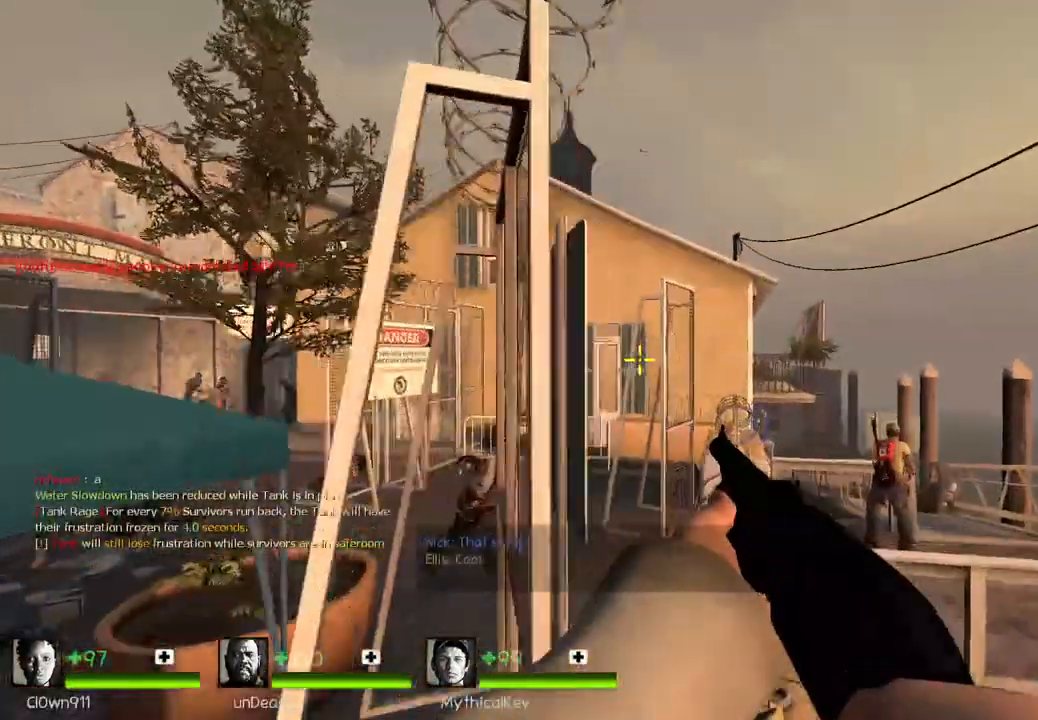
{"keys": ["a", "w"], "events": [[200, "d", "down"], [300, "d", "up"], [350, "a", "down"]]}
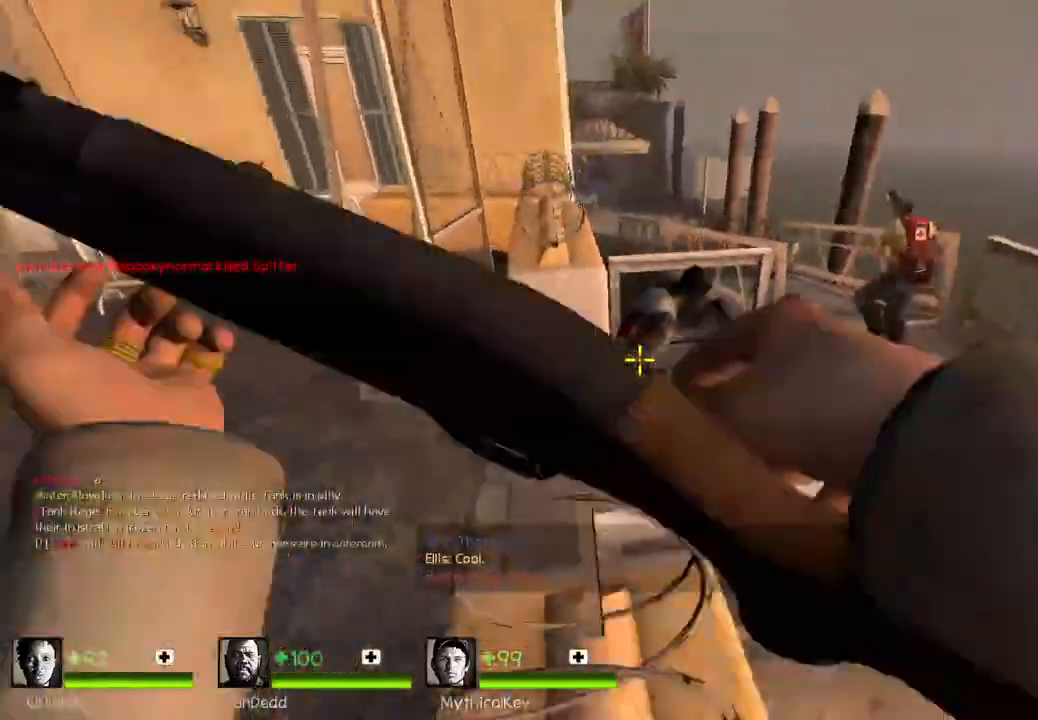
{"keys": [], "events": [[150, "a", "up"], [483, "w", "up"]]}
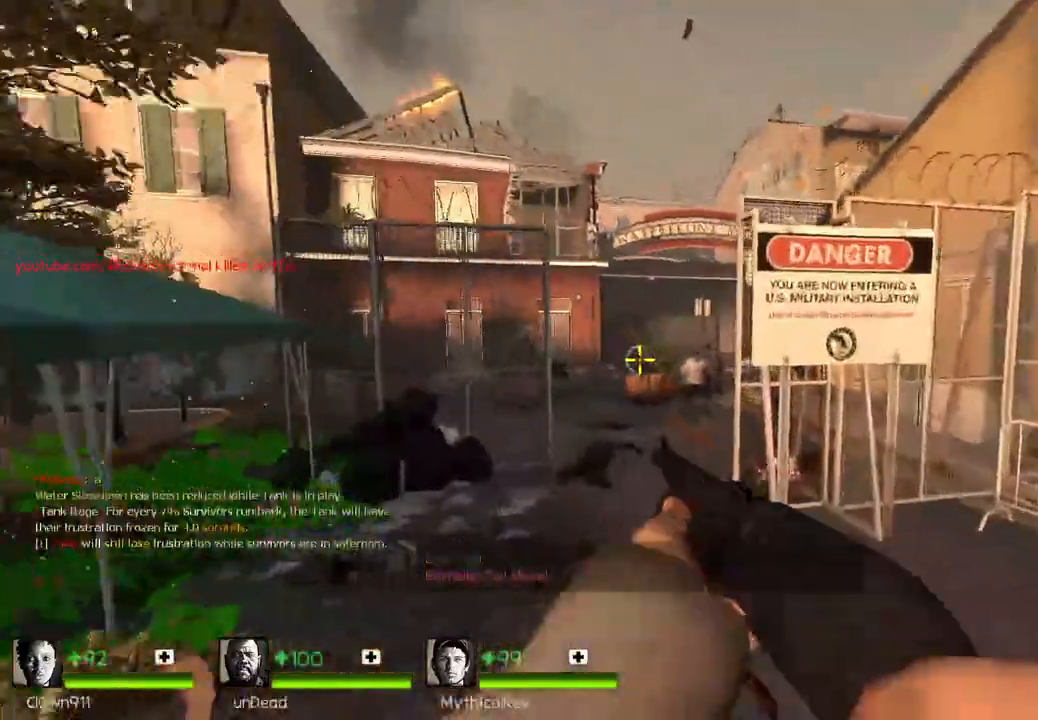
{"keys": [], "events": [[133, "s", "down"], [383, "s", "up"]]}
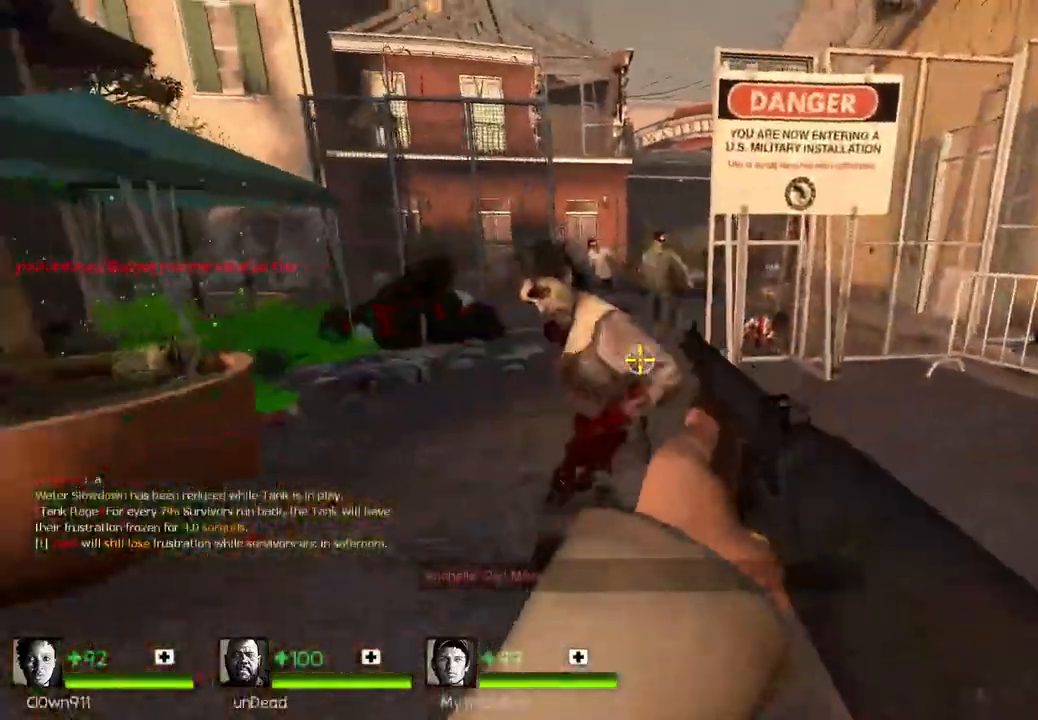
{"keys": ["ctrl", "w"], "events": [[50, "ctrl", "down"], [83, "w", "down"], [317, "w", "up"], [450, "w", "down"]]}
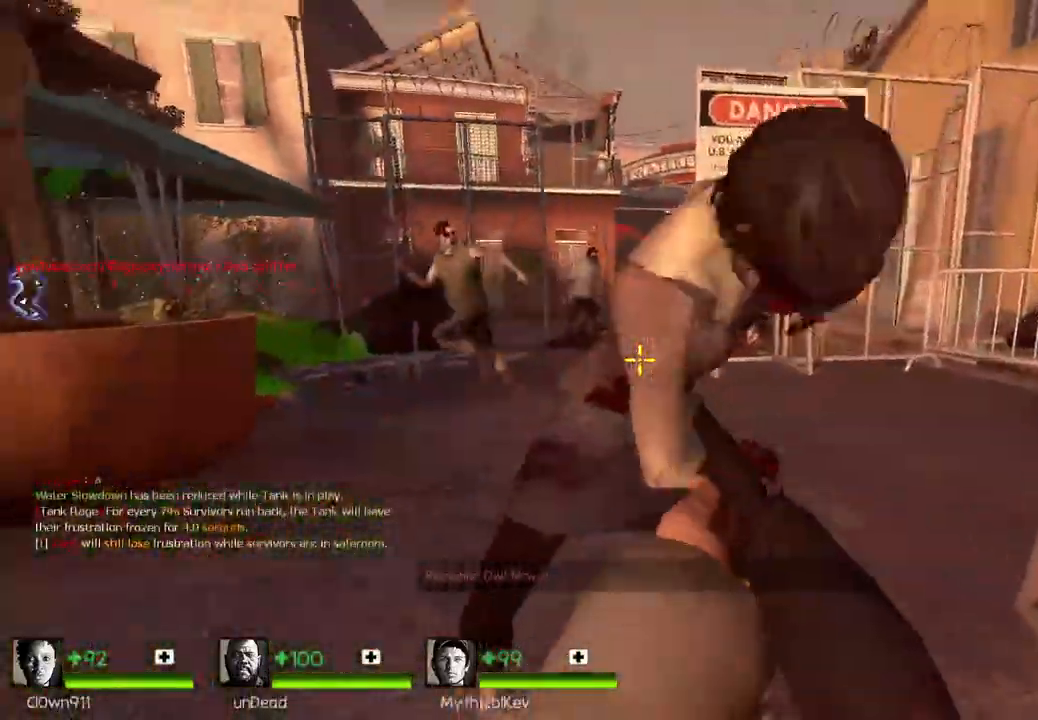
{"keys": ["a", "ctrl"], "events": [[433, "w", "up"], [450, "a", "down"]]}
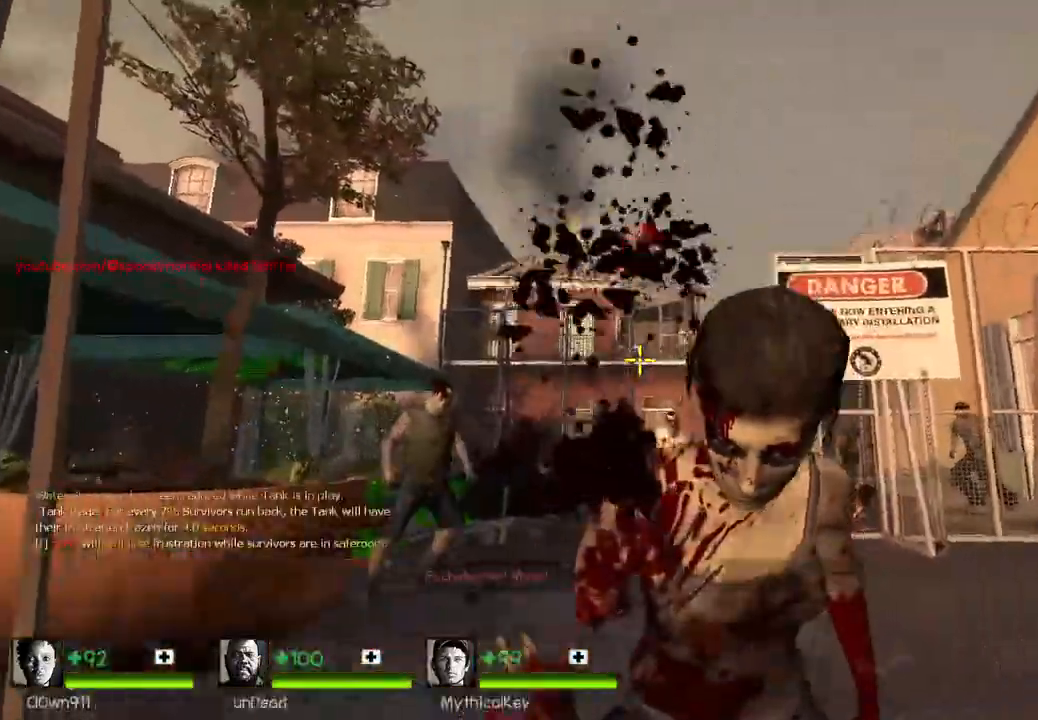
{"keys": ["a", "ctrl", "w"], "events": [[33, "s", "down"], [167, "s", "up"], [417, "w", "down"]]}
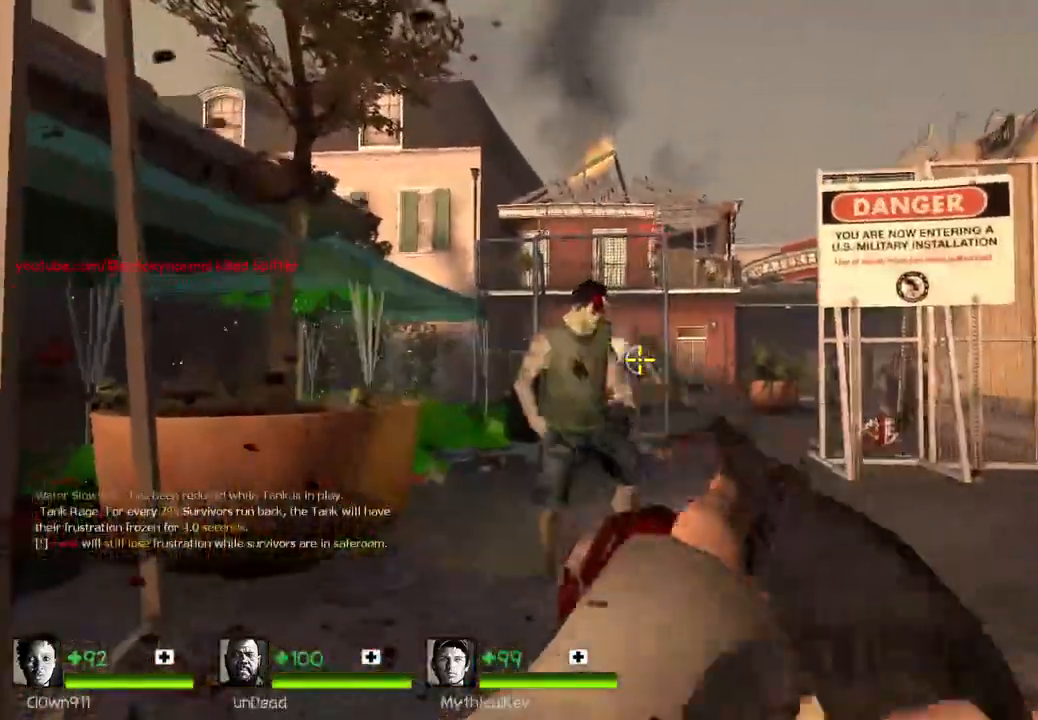
{"keys": ["d"], "events": [[50, "w", "up"], [217, "ctrl", "up"], [250, "a", "up"], [283, "s", "down"], [300, "d", "down"], [333, "s", "up"]]}
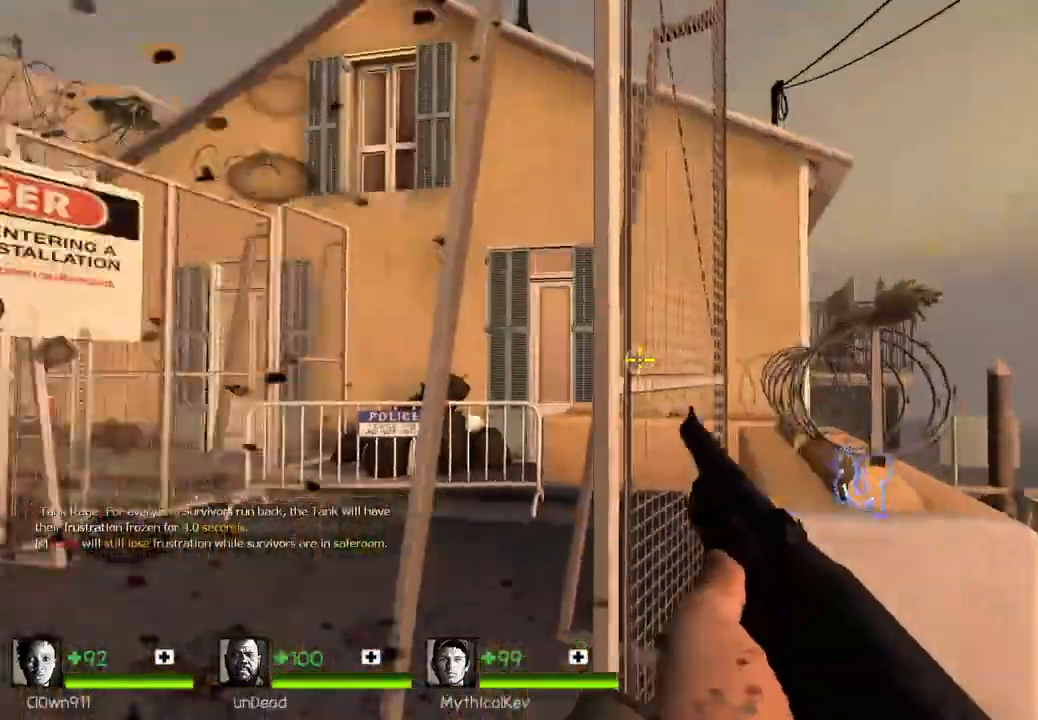
{"keys": ["a", "ctrl", "w"], "events": [[133, "d", "up"], [167, "ctrl", "down"], [183, "a", "down"], [183, "w", "down"]]}
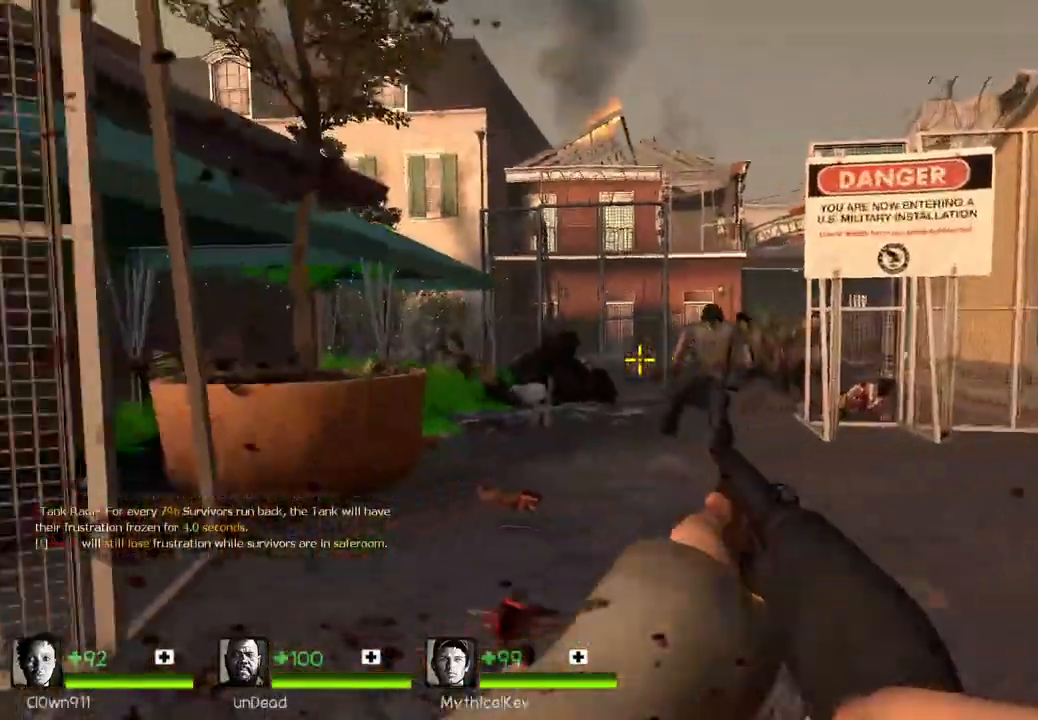
{"keys": ["a", "ctrl", "w"], "events": [[167, "a", "up"], [467, "a", "down"]]}
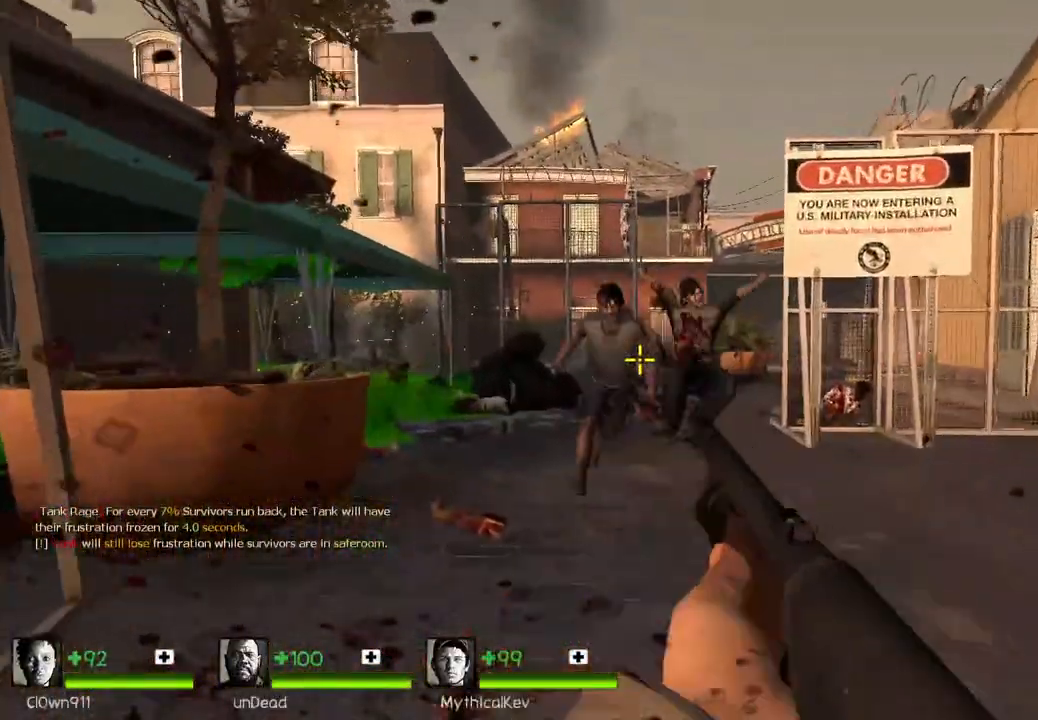
{"keys": [], "events": [[117, "a", "up"], [117, "w", "up"], [500, "ctrl", "up"]]}
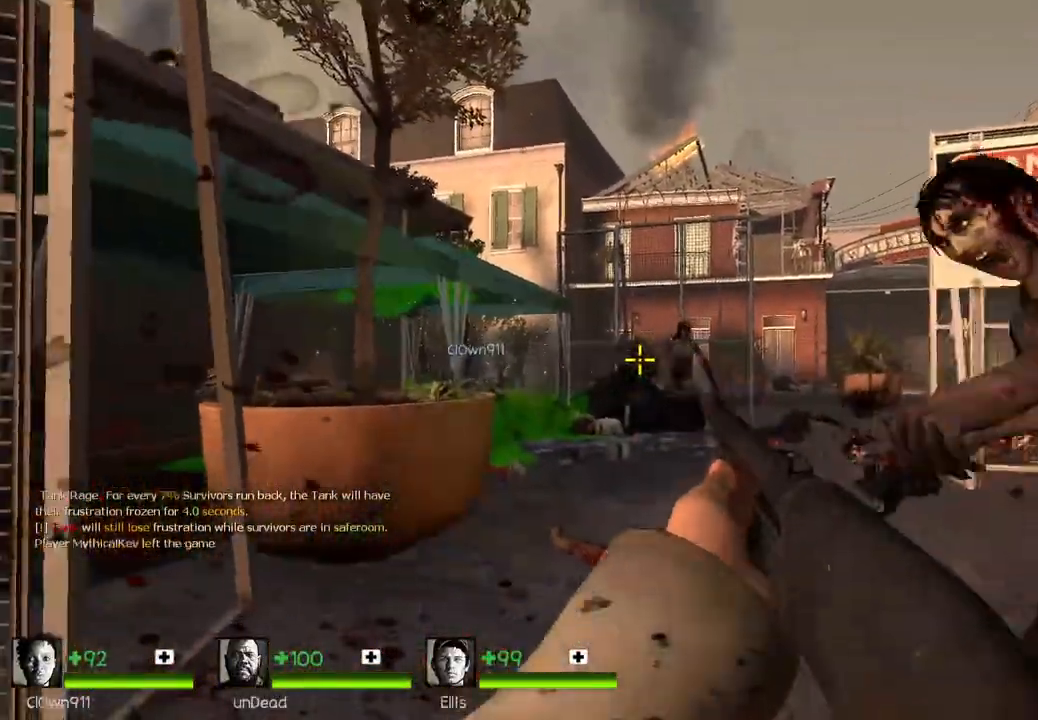
{"keys": [], "events": [[83, "ctrl", "down"], [283, "s", "down"], [333, "ctrl", "up"], [400, "s", "up"]]}
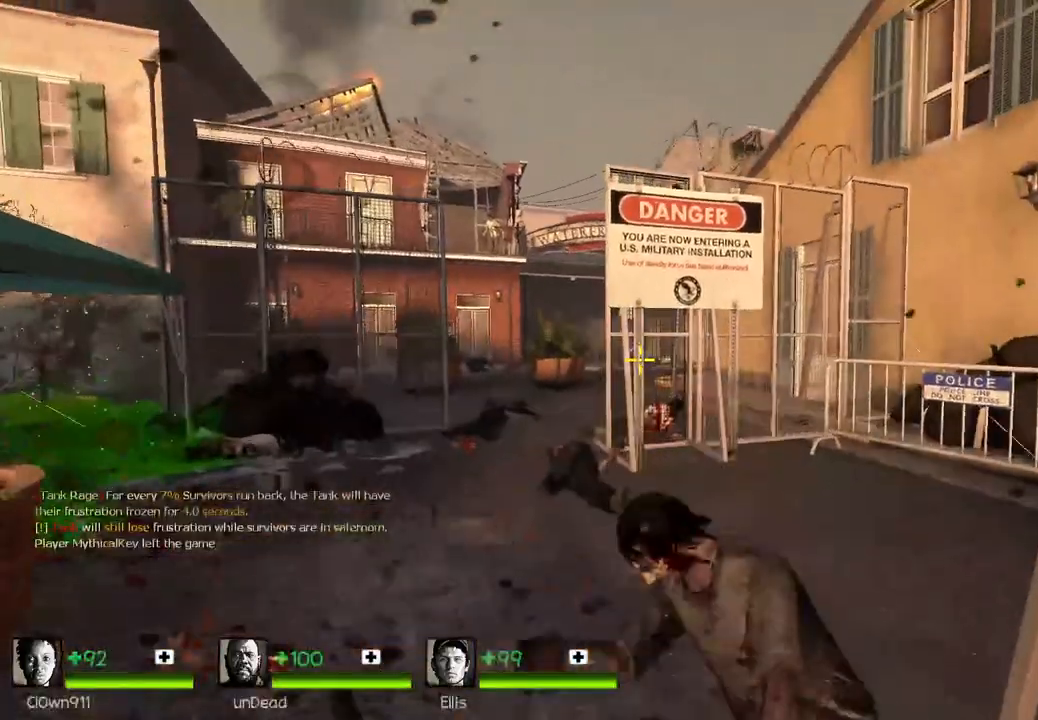
{"keys": ["w"], "events": [[183, "w", "down"]]}
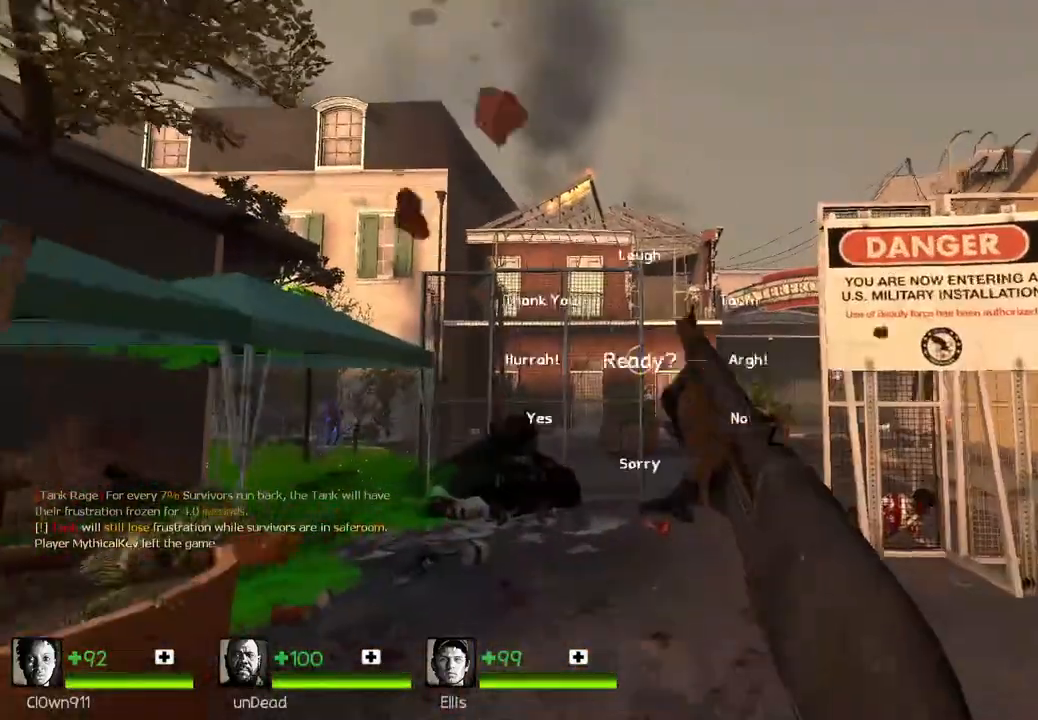
{"keys": [], "events": [[183, "space", "down"], [283, "d", "down"], [300, "w", "up"], [317, "space", "up"], [483, "d", "up"]]}
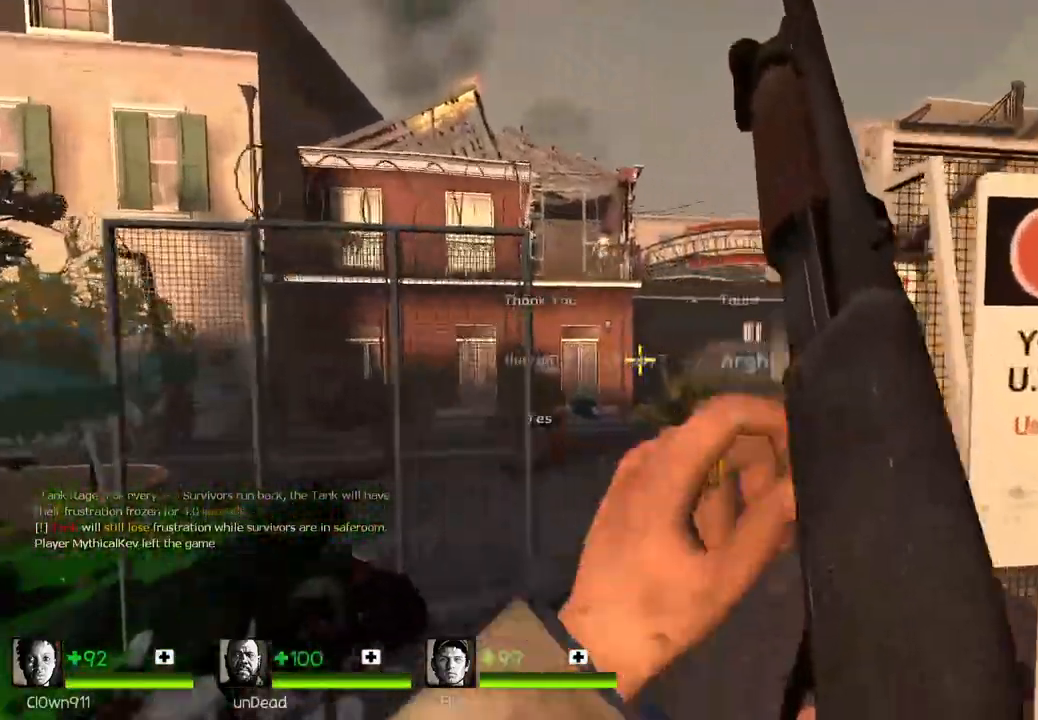
{"keys": ["space"], "events": [[50, "a", "down"], [67, "w", "down"], [150, "a", "up"], [367, "space", "down"], [500, "w", "up"]]}
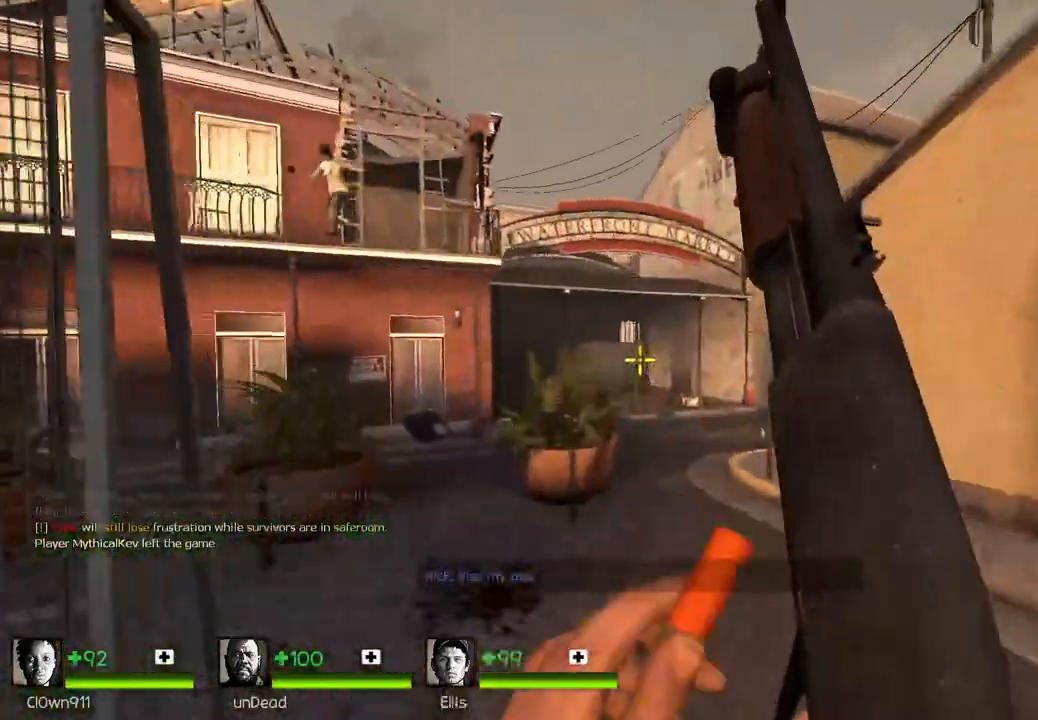
{"keys": ["w"], "events": [[17, "space", "up"], [217, "a", "down"], [283, "w", "down"], [350, "a", "up"]]}
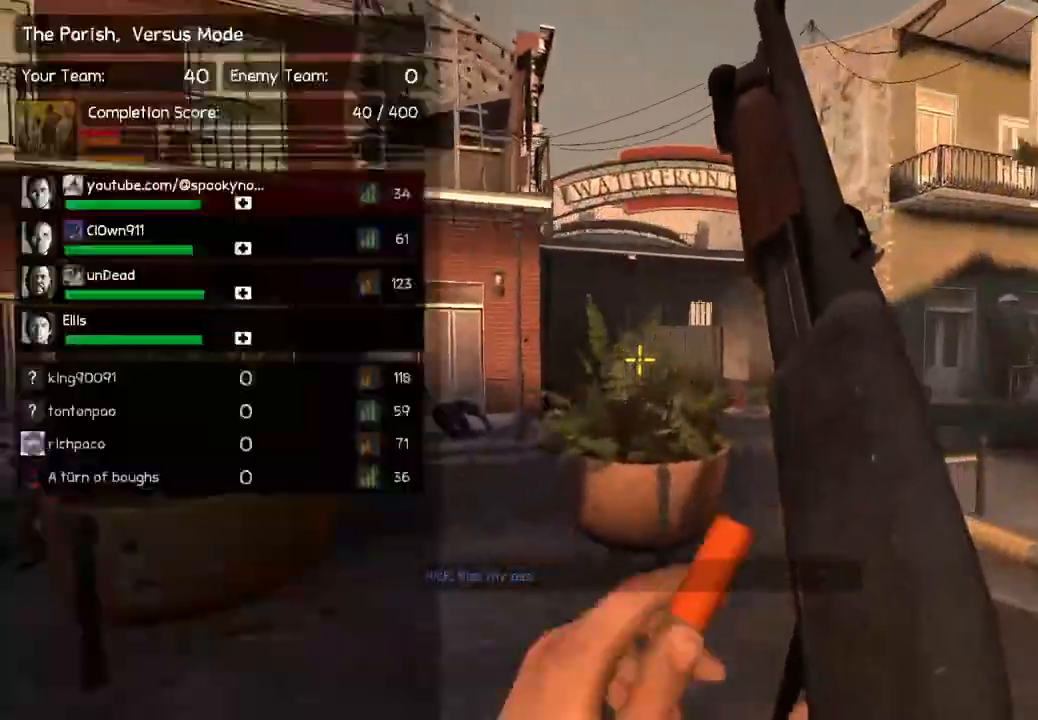
{"keys": ["a"], "events": [[217, "space", "down"], [350, "space", "up"], [383, "w", "up"], [483, "a", "down"]]}